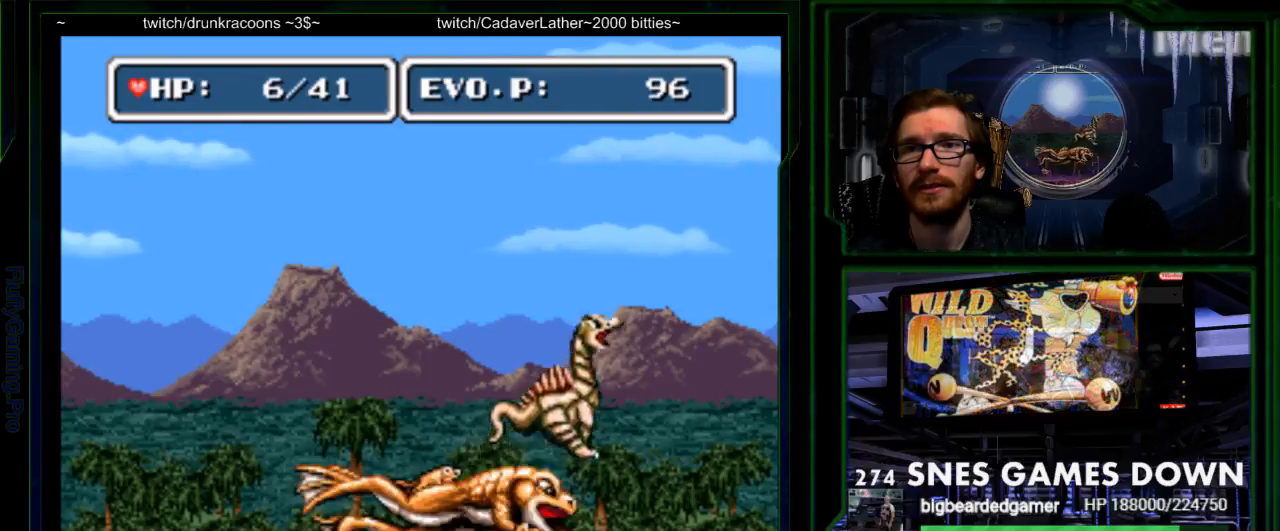
Gameplay with a controller (Nintendo layout); each line is a JSON object with the inputs held at the frame after it (dt_ms = milliseconds from this image to that frame). "events" lists button and stick changes between this image and that frame as [ms after this image, input, new state], when the widget could be followed in between. Not read: L3 R3 SELECT START.
{"dt_ms": 500, "buttons": ["B", "DPAD_UP", "DPAD_LEFT"], "events": [[33, "DPAD_LEFT", "down"], [167, "B", "up"], [217, "B", "down"], [350, "B", "up"], [450, "B", "down"]]}
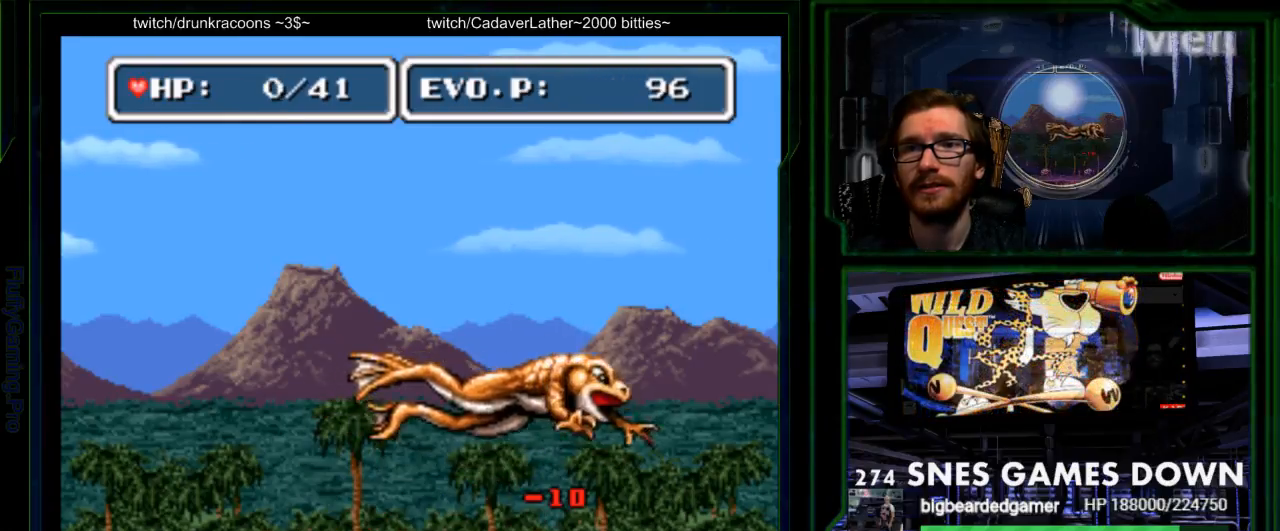
{"dt_ms": 500, "buttons": ["B", "DPAD_UP", "DPAD_LEFT"], "events": [[83, "B", "up"], [267, "B", "down"], [367, "B", "up"], [433, "B", "down"]]}
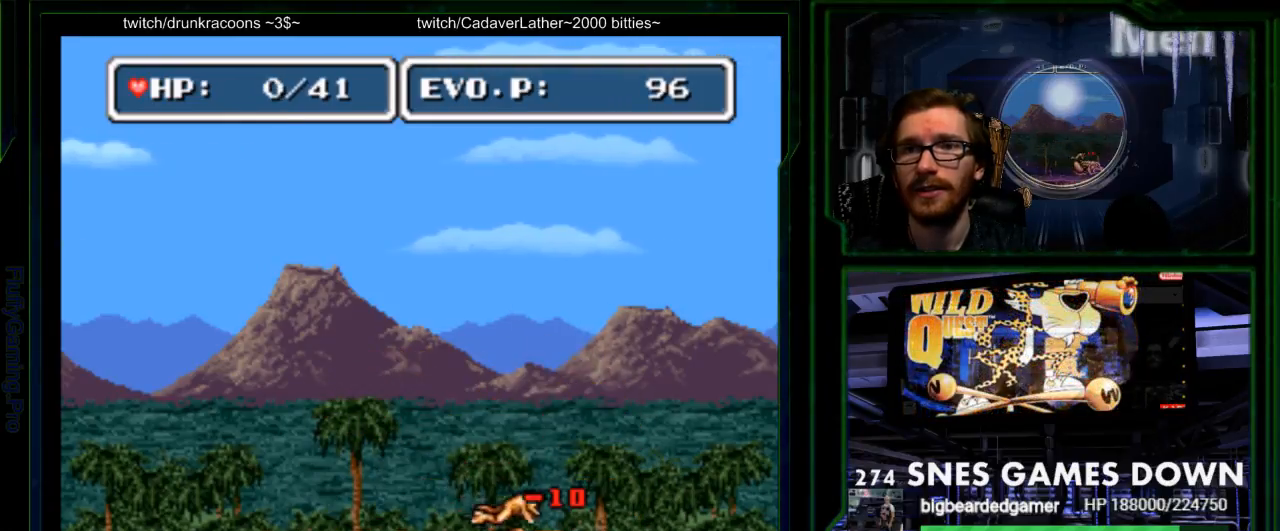
{"dt_ms": 500, "buttons": [], "events": [[17, "B", "up"], [150, "DPAD_UP", "up"], [150, "Y", "down"], [200, "DPAD_UP", "down"], [217, "A", "down"], [217, "DPAD_LEFT", "up"], [217, "Y", "up"], [250, "A", "up"], [300, "DPAD_RIGHT", "down"], [317, "DPAD_UP", "up"], [383, "B", "down"], [450, "A", "down"], [450, "B", "up"], [450, "X", "down"], [483, "DPAD_RIGHT", "up"], [500, "A", "up"], [500, "X", "up"]]}
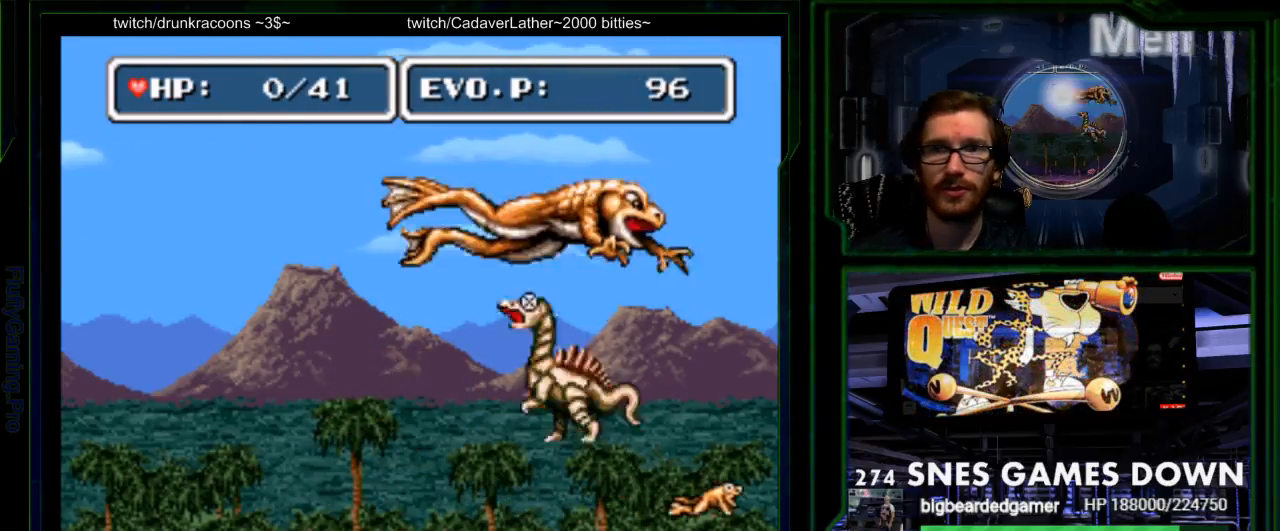
{"dt_ms": 500, "buttons": [], "events": [[67, "B", "down"], [133, "A", "down"], [133, "B", "up"], [133, "X", "down"], [167, "A", "up"], [167, "X", "up"]]}
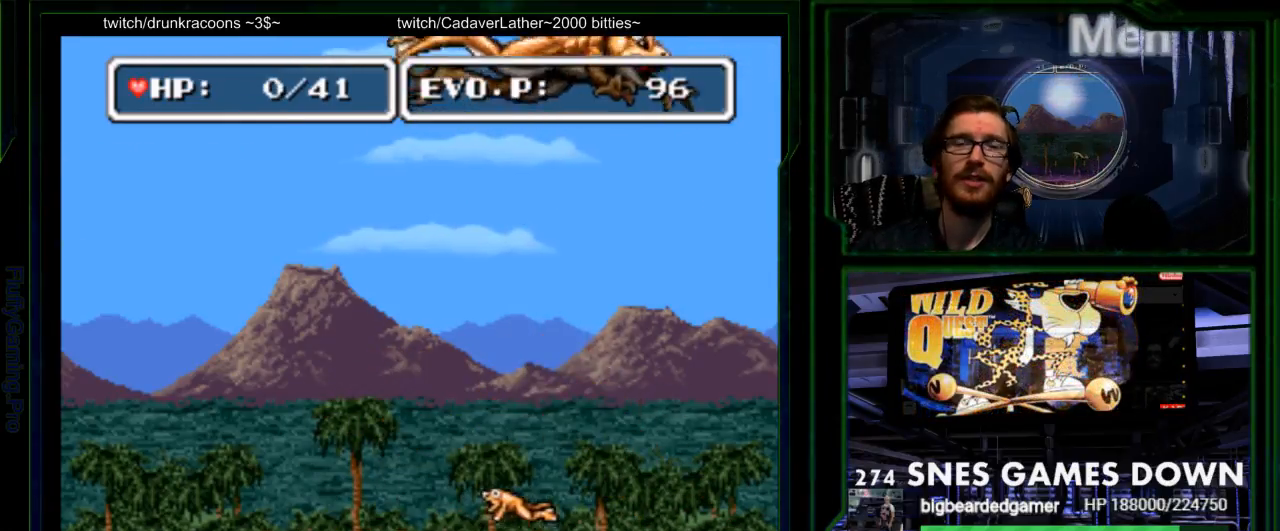
{"dt_ms": 500, "buttons": [], "events": [[183, "A", "down"], [217, "Y", "down"], [250, "A", "up"], [267, "Y", "up"], [350, "A", "down"], [450, "A", "up"]]}
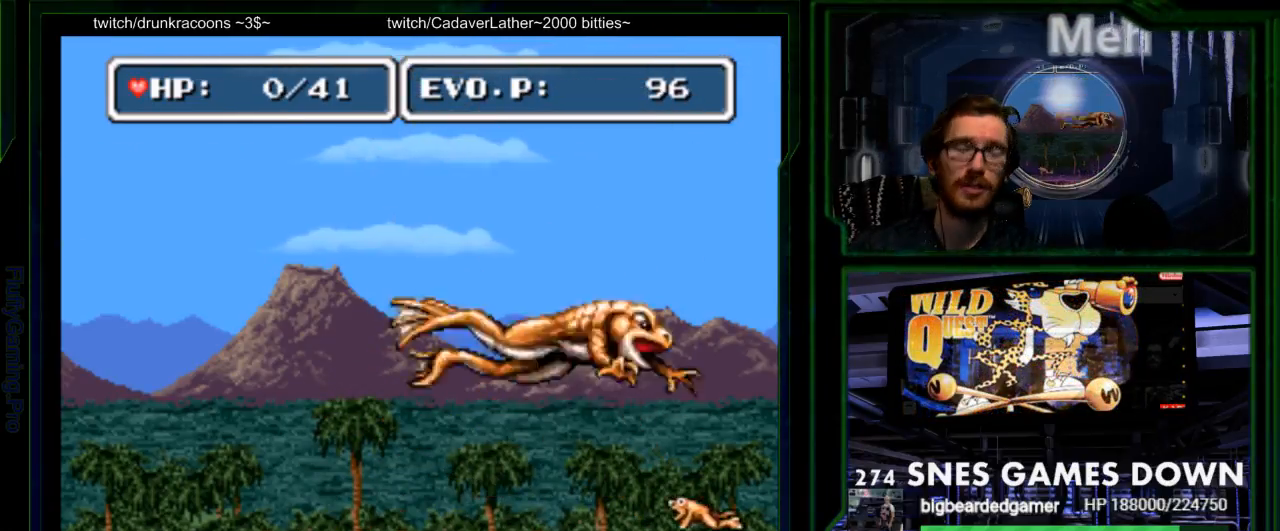
{"dt_ms": 500, "buttons": ["Y"], "events": [[33, "X", "down"], [67, "Y", "down"], [100, "X", "up"], [167, "Y", "up"], [200, "B", "down"], [233, "X", "down"], [267, "Y", "down"], [300, "B", "up"], [300, "X", "up"], [350, "A", "down"], [367, "Y", "up"], [450, "A", "up"], [467, "X", "down"], [467, "Y", "down"], [483, "X", "up"]]}
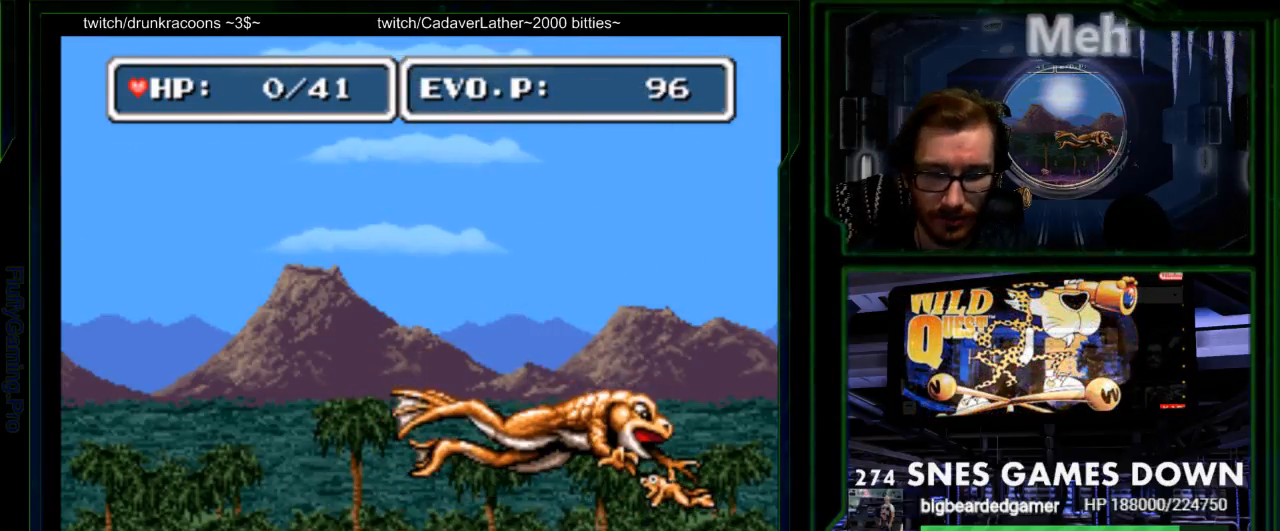
{"dt_ms": 500, "buttons": ["X"], "events": [[50, "Y", "up"], [117, "X", "down"], [150, "X", "up"], [183, "Y", "down"], [250, "Y", "up"], [283, "X", "down"], [350, "Y", "down"], [367, "X", "up"], [433, "Y", "up"], [500, "X", "down"]]}
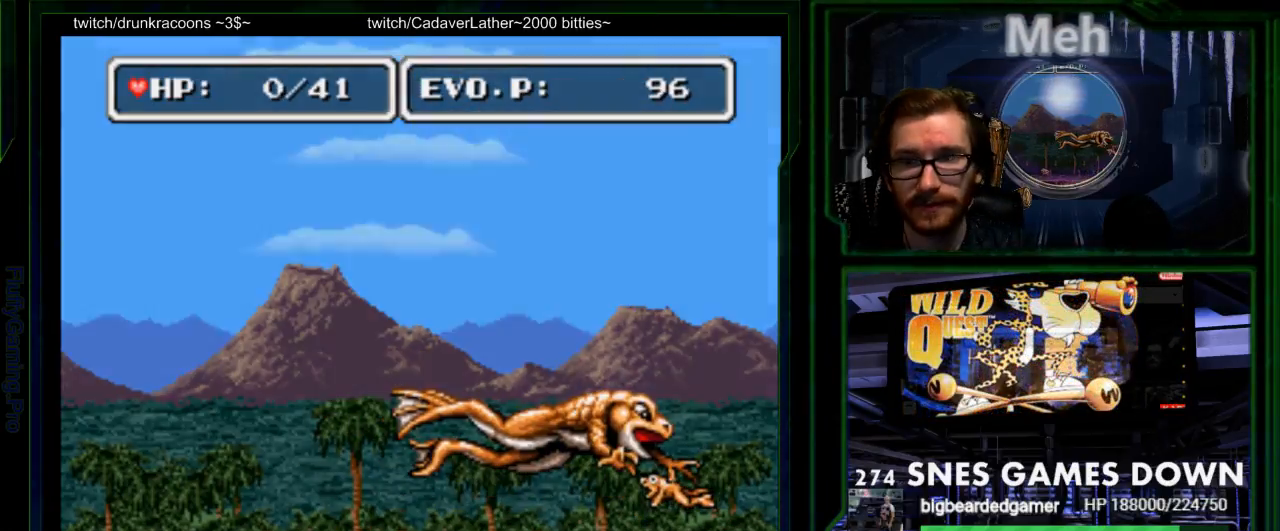
{"dt_ms": 500, "buttons": ["Y"], "events": [[33, "Y", "down"], [67, "X", "up"], [133, "Y", "up"], [200, "X", "down"], [267, "X", "up"], [267, "Y", "down"], [317, "Y", "up"], [417, "X", "down"], [450, "Y", "down"], [483, "X", "up"]]}
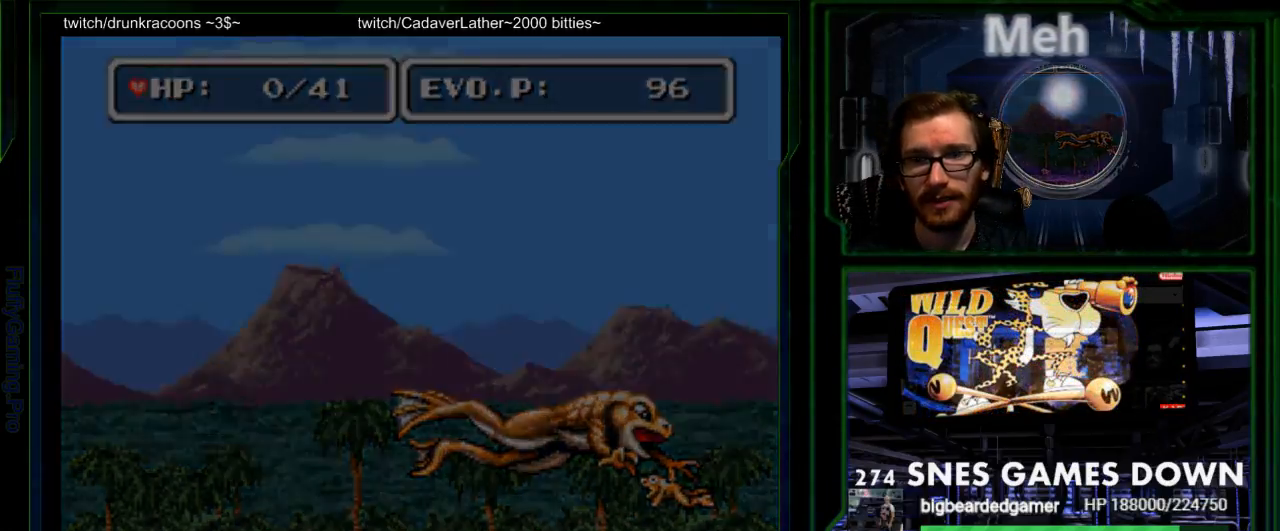
{"dt_ms": 500, "buttons": [], "events": [[50, "Y", "up"], [117, "X", "down"], [150, "X", "up"], [150, "Y", "down"], [233, "Y", "up"], [300, "X", "down"], [300, "Y", "down"], [367, "X", "up"], [433, "Y", "up"]]}
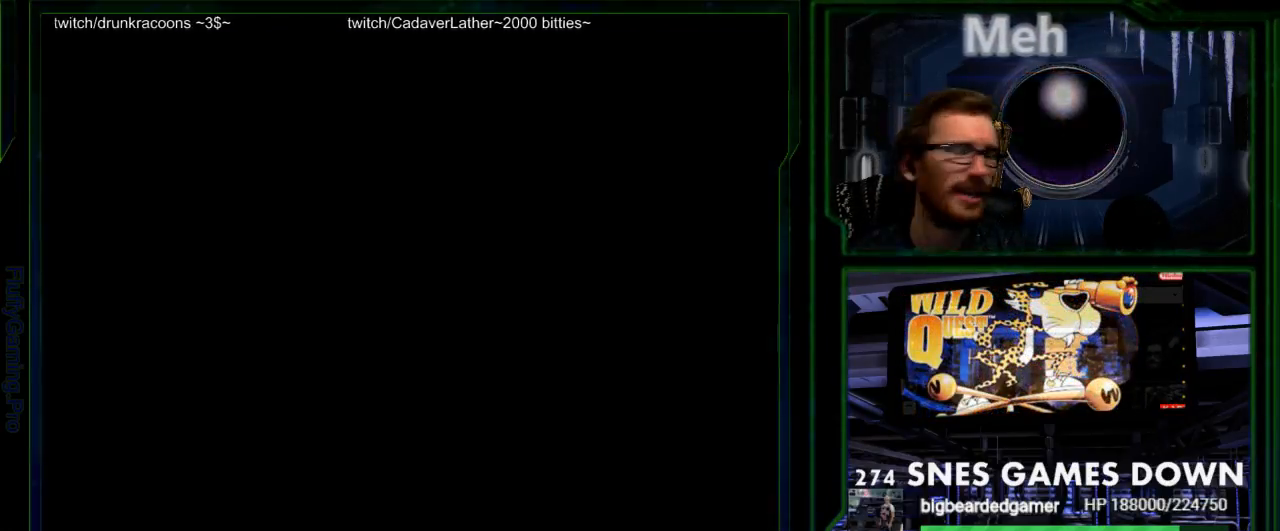
{"dt_ms": 500, "buttons": [], "events": [[33, "Y", "down"], [150, "Y", "up"], [217, "X", "down"], [250, "Y", "down"], [350, "X", "up"], [383, "Y", "up"]]}
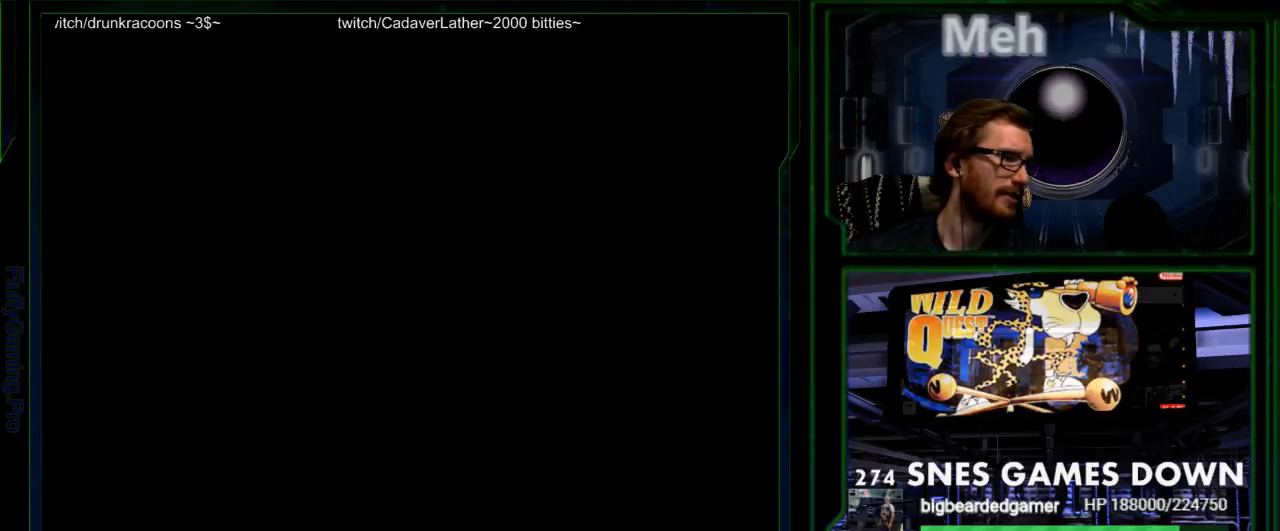
{"dt_ms": 500, "buttons": ["A", "B"], "events": [[100, "A", "down"], [133, "A", "up"], [133, "B", "down"], [233, "B", "up"], [267, "A", "down"], [317, "A", "up"], [317, "B", "down"], [400, "B", "up"], [417, "A", "down"], [500, "B", "down"]]}
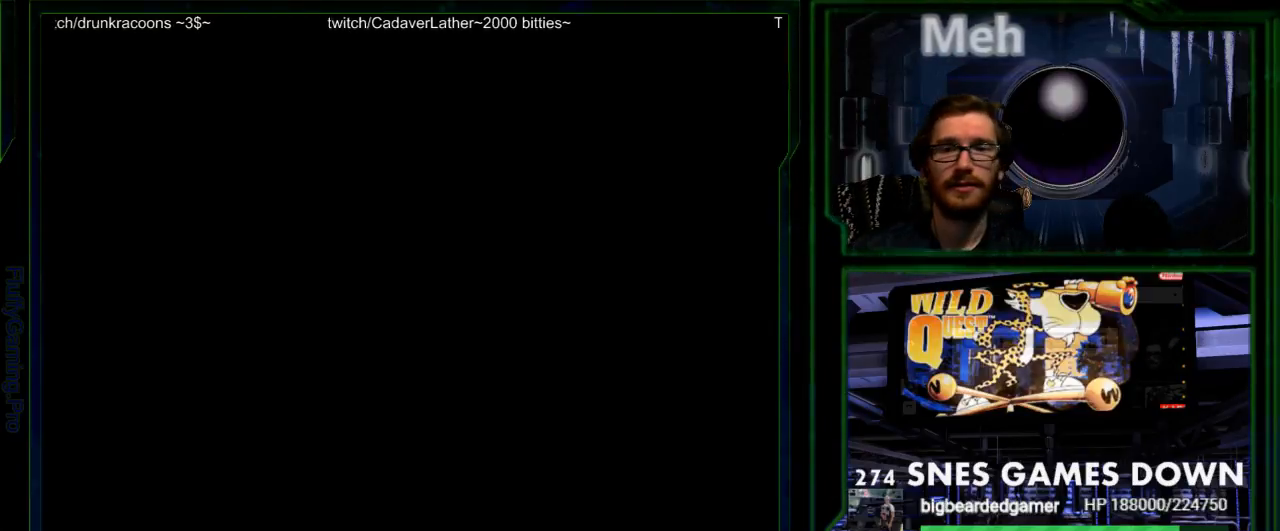
{"dt_ms": 500, "buttons": ["Y"], "events": [[33, "A", "up"], [50, "B", "up"], [167, "DPAD_RIGHT", "down"], [217, "B", "down"], [217, "DPAD_RIGHT", "up"], [317, "B", "up"], [467, "Y", "down"]]}
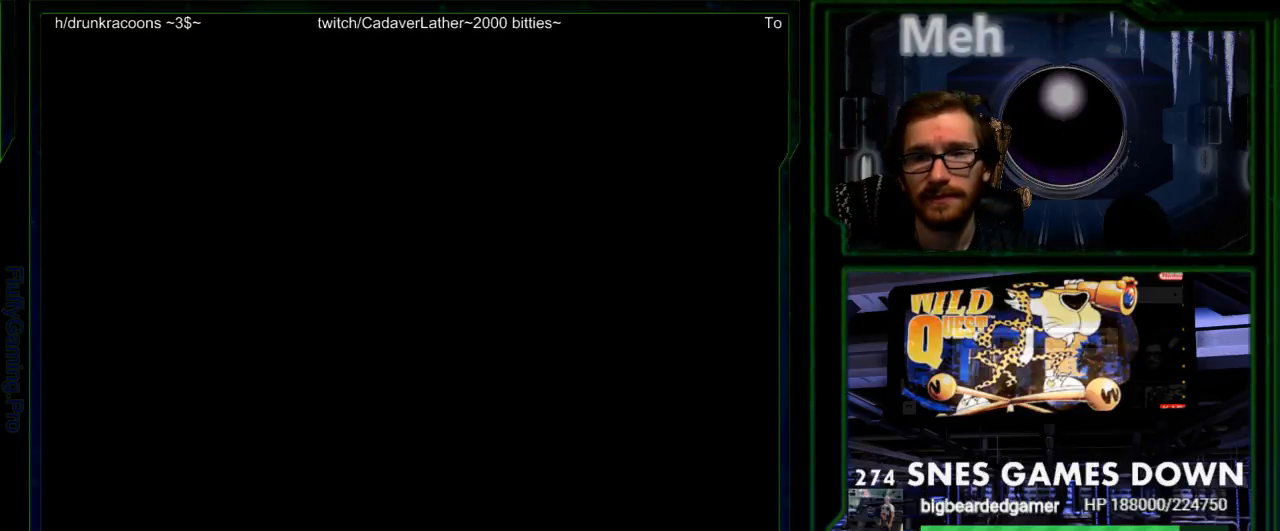
{"dt_ms": 500, "buttons": [], "events": [[67, "Y", "up"], [133, "X", "down"], [200, "Y", "down"], [233, "X", "up"], [300, "Y", "up"], [333, "X", "down"], [383, "Y", "down"], [417, "X", "up"], [483, "Y", "up"]]}
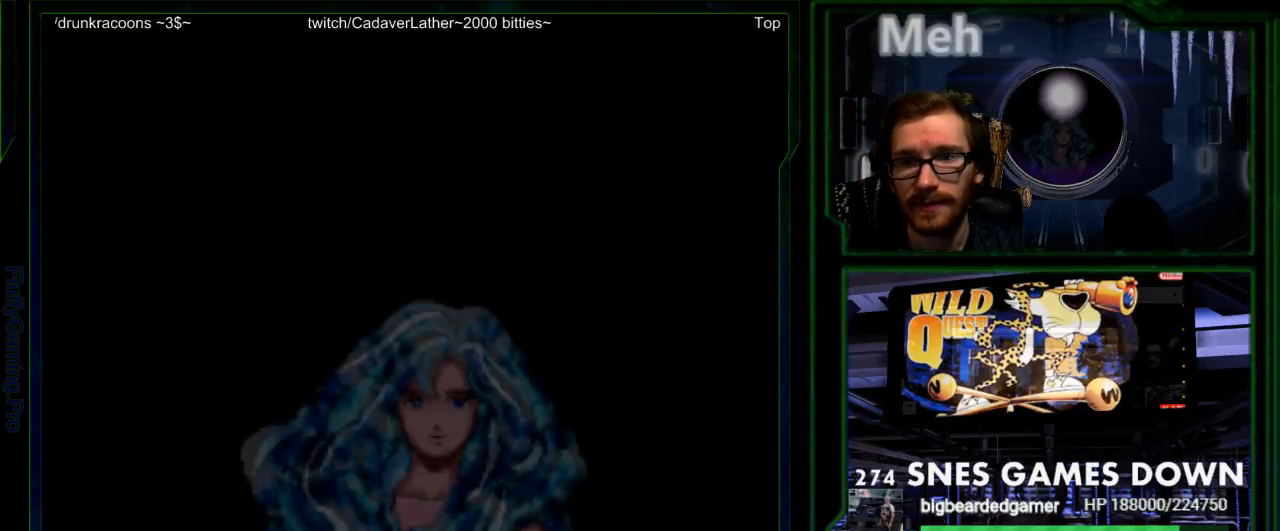
{"dt_ms": 1000, "buttons": ["B"]}
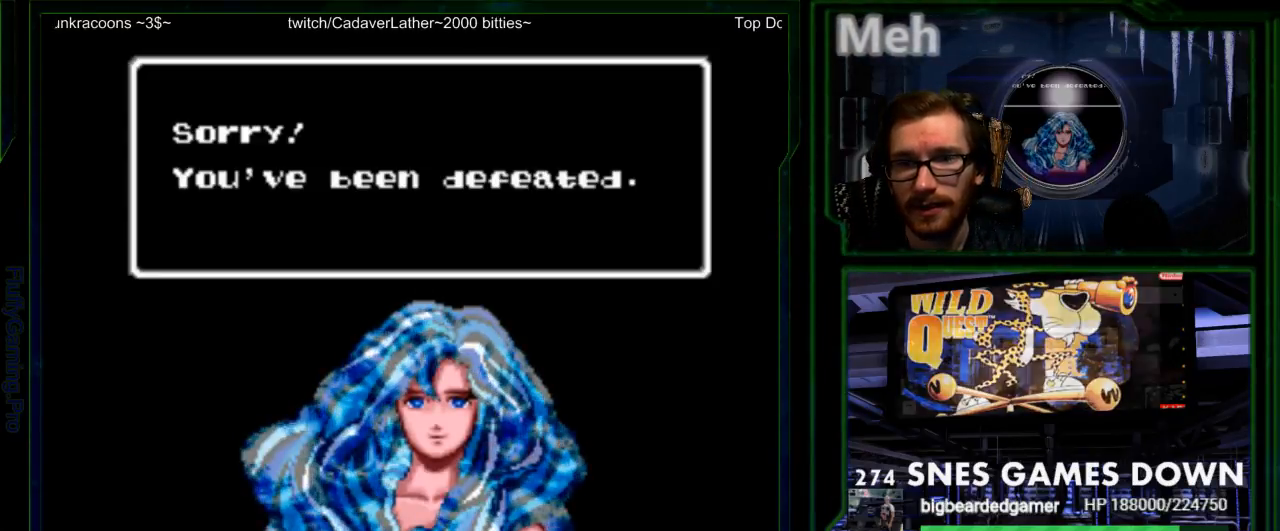
{"dt_ms": 500, "buttons": ["A"], "events": [[50, "B", "up"], [100, "A", "down"], [133, "B", "down"], [167, "A", "up"], [233, "B", "up"], [300, "A", "down"], [333, "B", "down"], [367, "A", "up"], [433, "B", "up"], [483, "A", "down"]]}
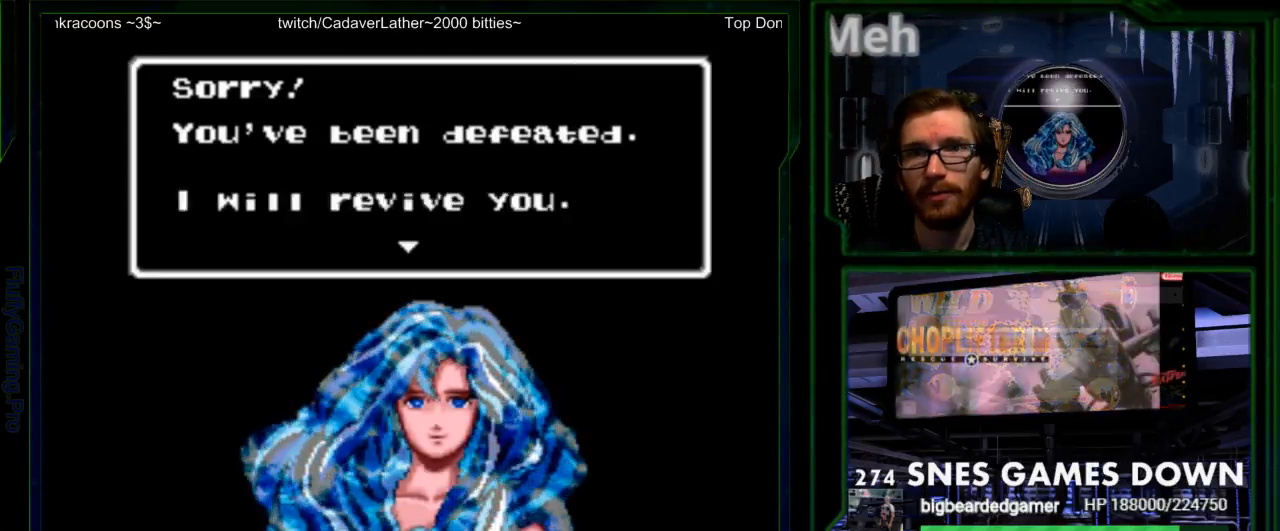
{"dt_ms": 500, "buttons": [], "events": [[50, "A", "up"], [183, "X", "down"], [217, "Y", "down"], [250, "X", "up"], [317, "Y", "up"], [367, "X", "down"], [367, "Y", "down"], [433, "X", "up"], [500, "Y", "up"]]}
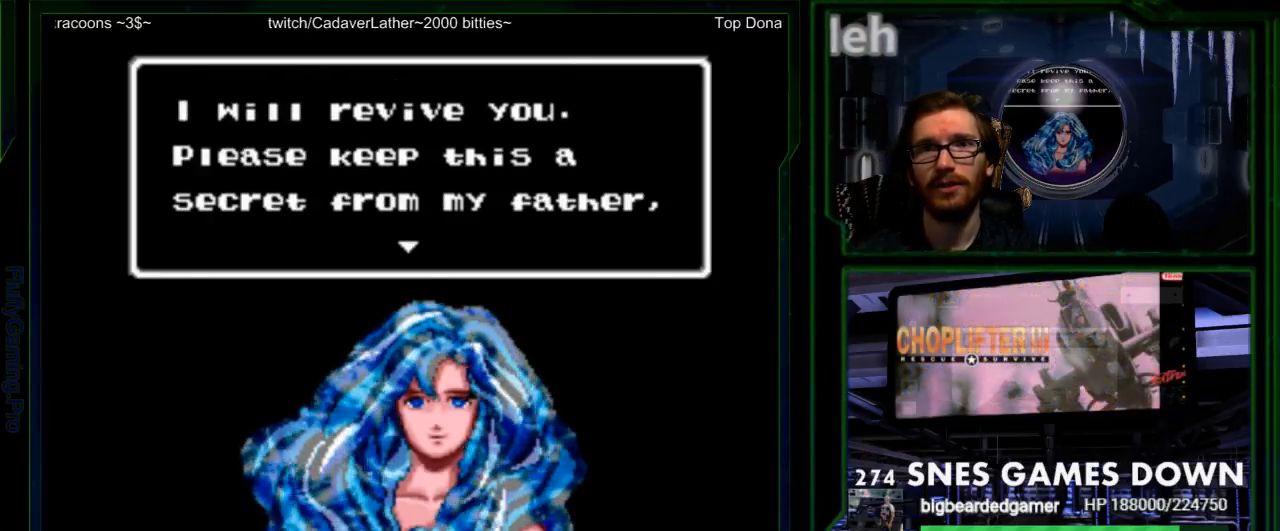
{"dt_ms": 500, "buttons": [], "events": [[33, "X", "down"], [100, "Y", "down"], [133, "X", "up"], [200, "Y", "up"], [233, "X", "down"], [283, "Y", "down"], [317, "X", "up"], [383, "Y", "up"]]}
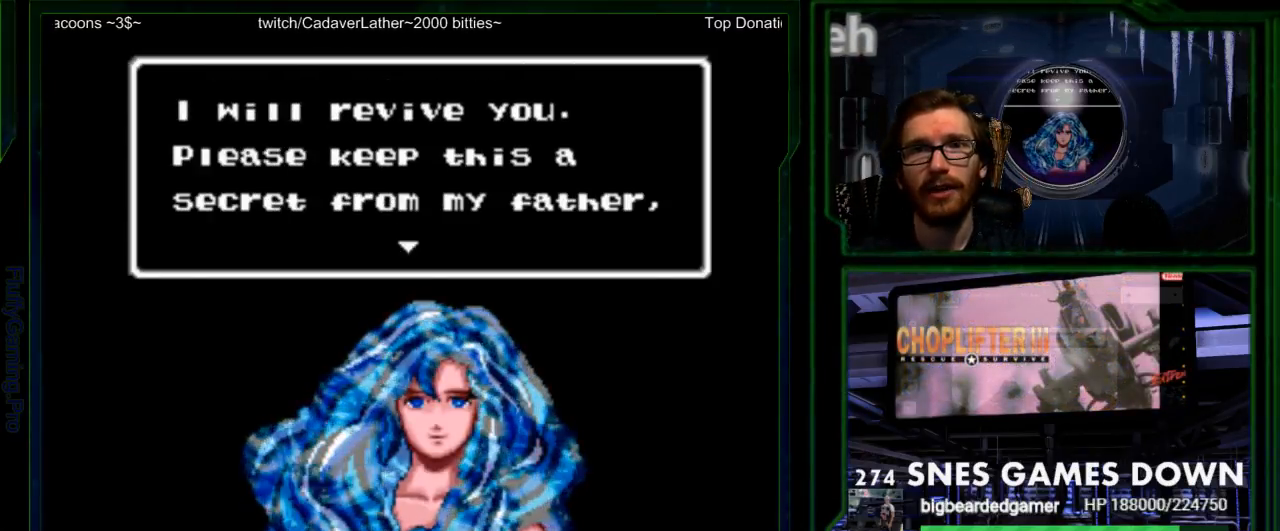
{"dt_ms": 500, "buttons": ["A"], "events": [[117, "A", "down"], [167, "B", "down"], [200, "A", "up"], [267, "B", "up"], [300, "A", "down"], [333, "B", "down"], [367, "A", "up"], [383, "B", "up"], [467, "A", "down"]]}
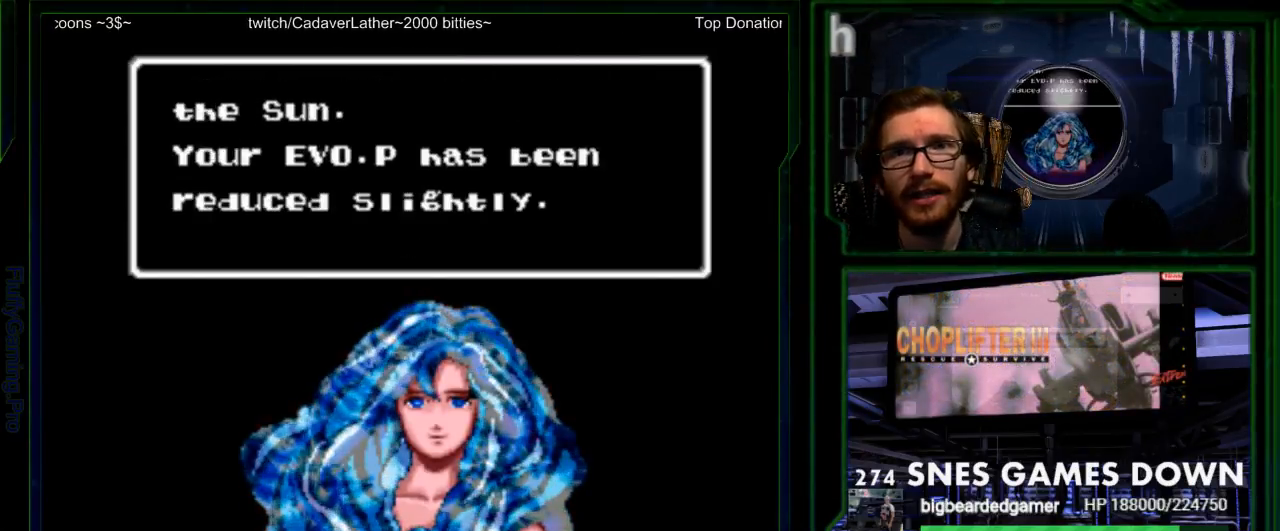
{"dt_ms": 500, "buttons": []}
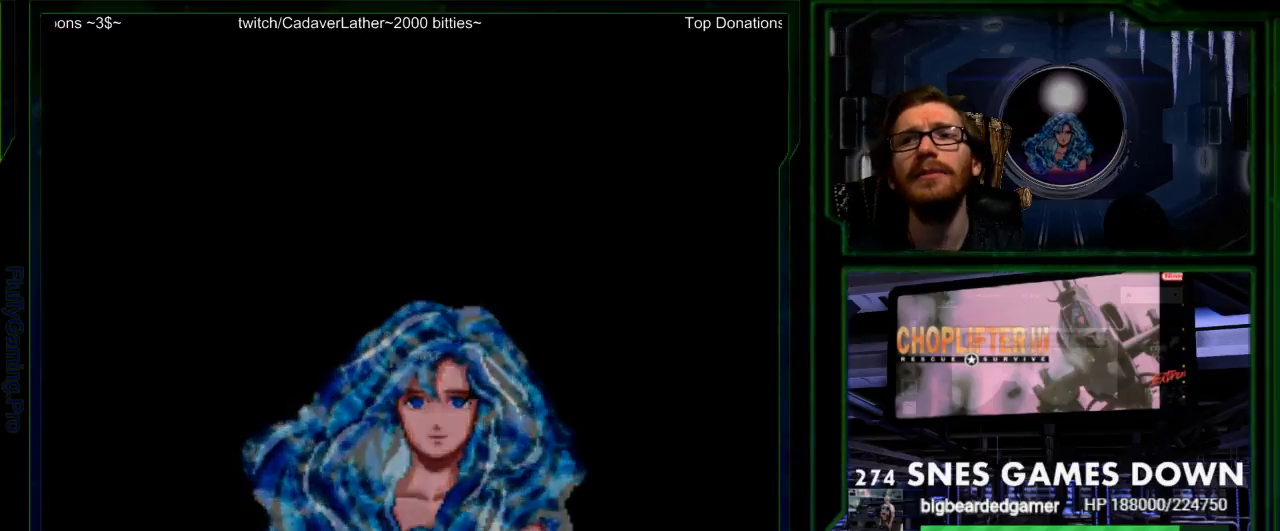
{"dt_ms": 500, "buttons": ["B"], "events": [[17, "A", "down"], [33, "B", "down"], [67, "A", "up"], [100, "B", "up"], [200, "A", "down"], [267, "A", "up"], [400, "A", "down"], [450, "B", "down"], [483, "A", "up"]]}
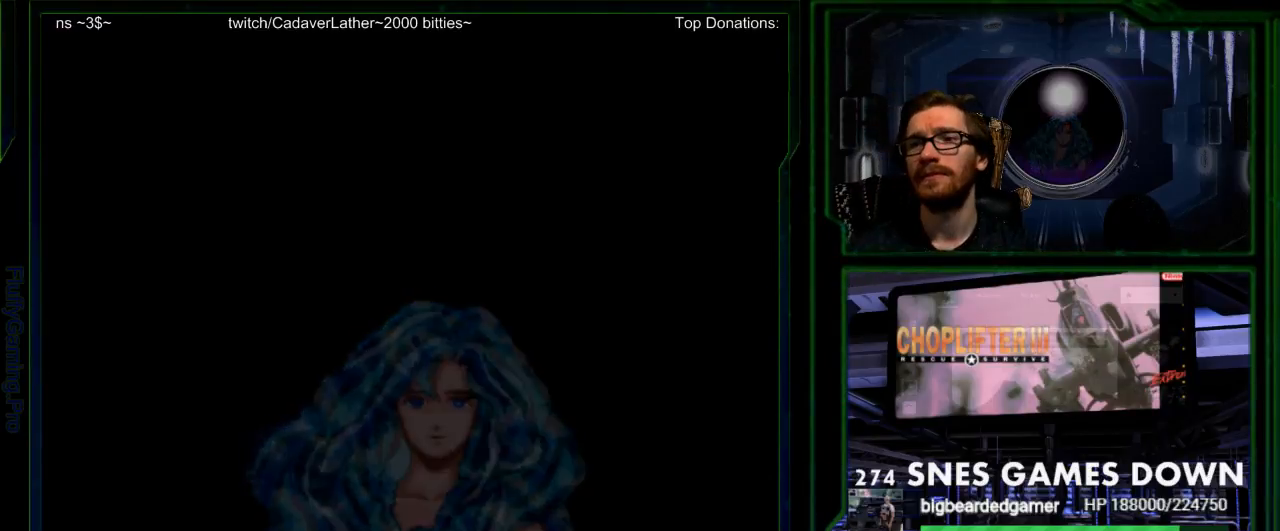
{"dt_ms": 500, "buttons": [], "events": [[50, "B", "up"], [117, "A", "down"], [150, "B", "down"], [183, "A", "up"], [217, "B", "up"]]}
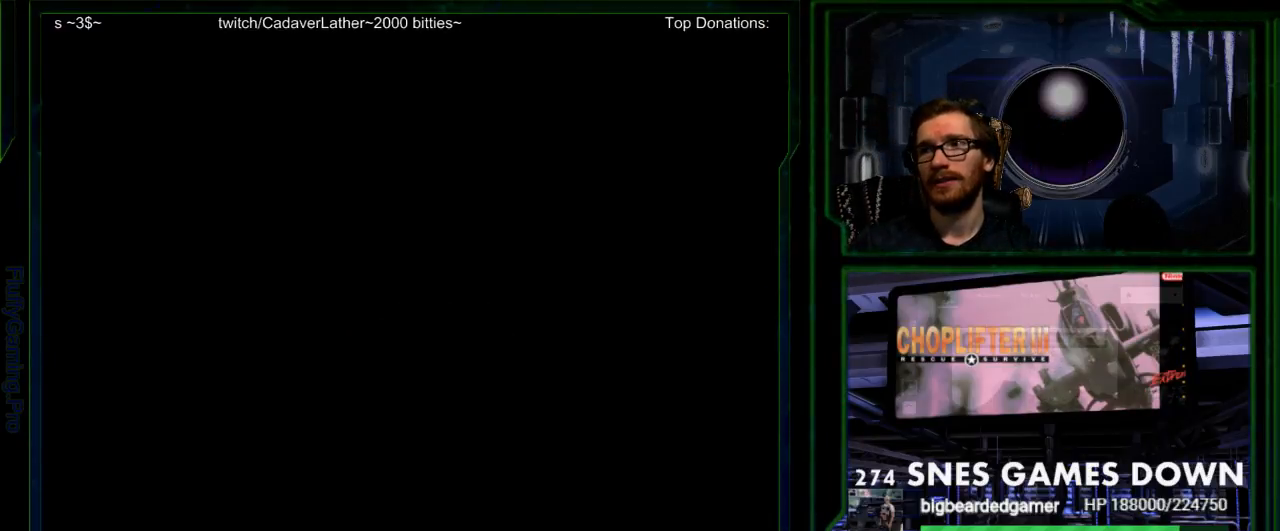
{"dt_ms": 500, "buttons": ["A"], "events": [[67, "A", "down"], [167, "A", "up"], [200, "B", "down"], [267, "A", "down"], [383, "B", "up"]]}
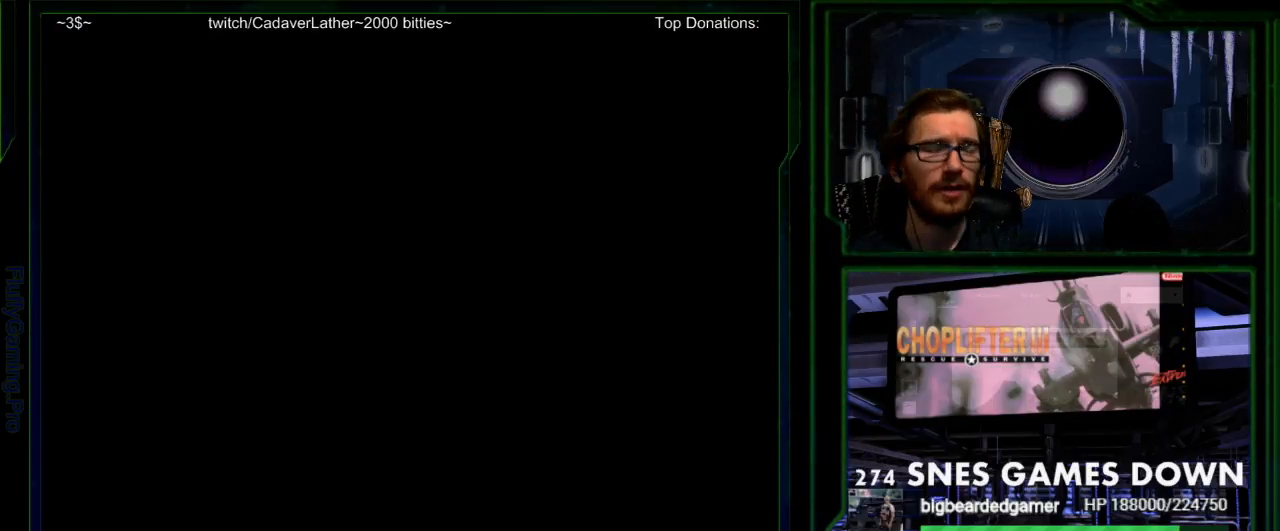
{"dt_ms": 500, "buttons": ["B"], "events": [[17, "X", "down"], [50, "X", "up"], [83, "A", "up"], [267, "A", "down"], [333, "A", "up"], [500, "B", "down"]]}
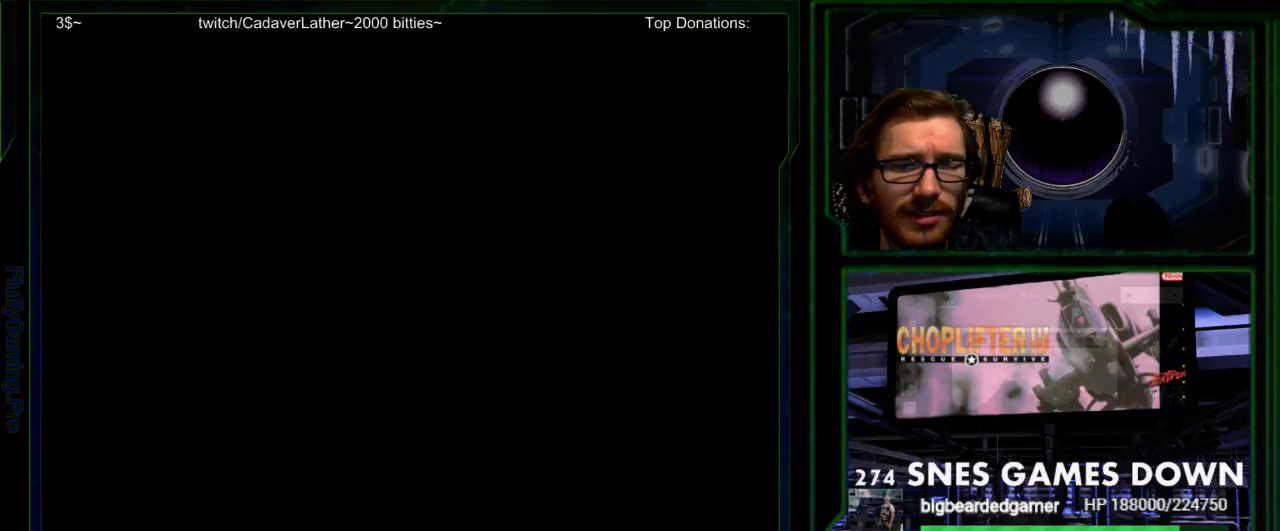
{"dt_ms": 500, "buttons": [], "events": [[33, "A", "down"], [33, "B", "up"], [33, "X", "down"], [67, "X", "up"], [83, "A", "up"], [283, "A", "down"], [350, "A", "up"]]}
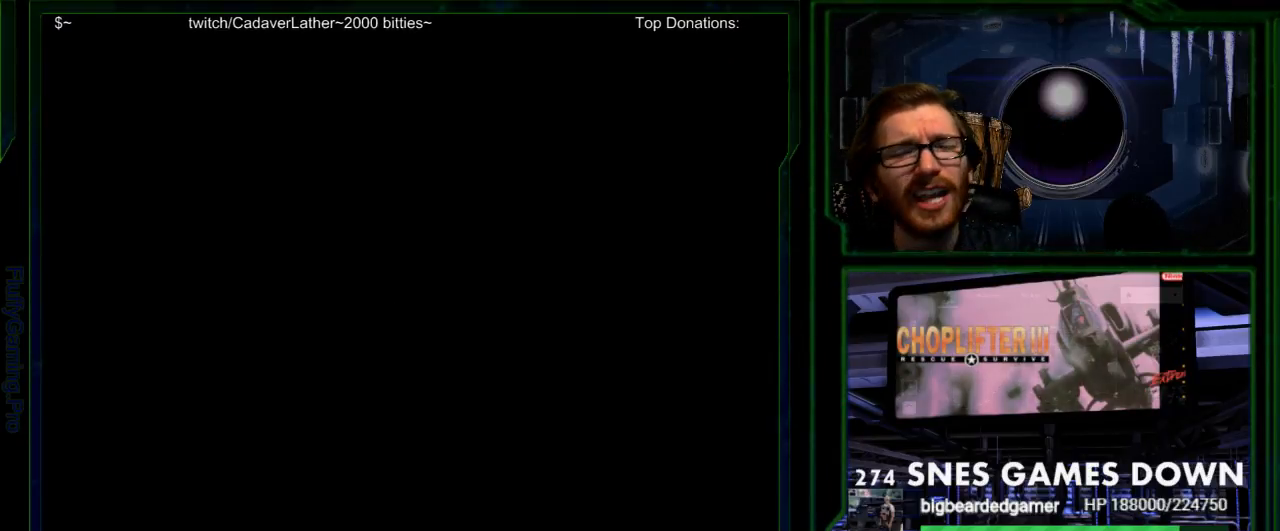
{"dt_ms": 500, "buttons": [], "events": []}
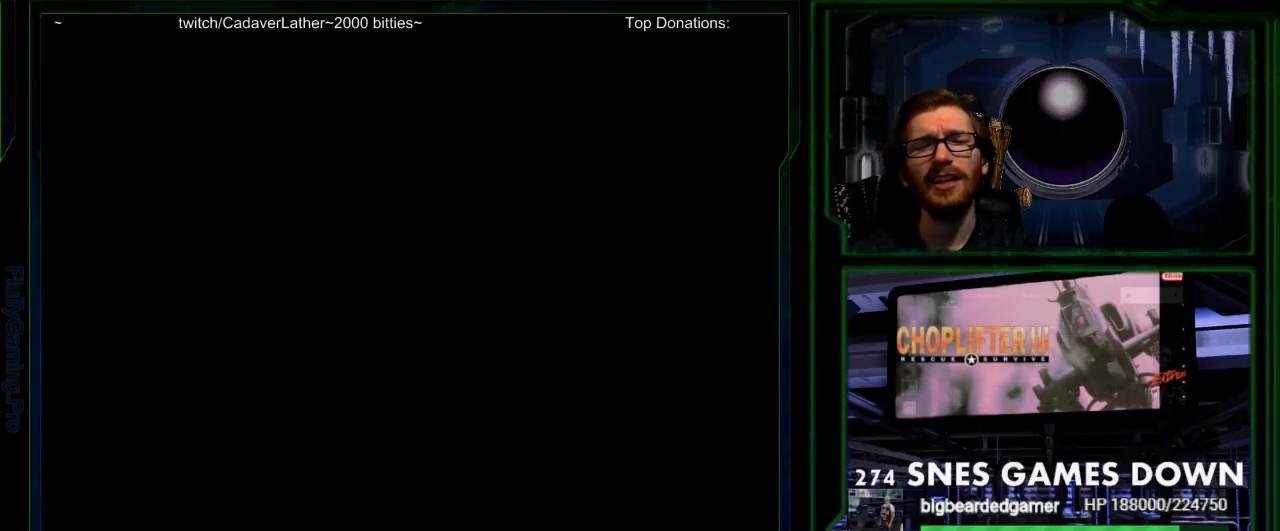
{"dt_ms": 500, "buttons": [], "events": []}
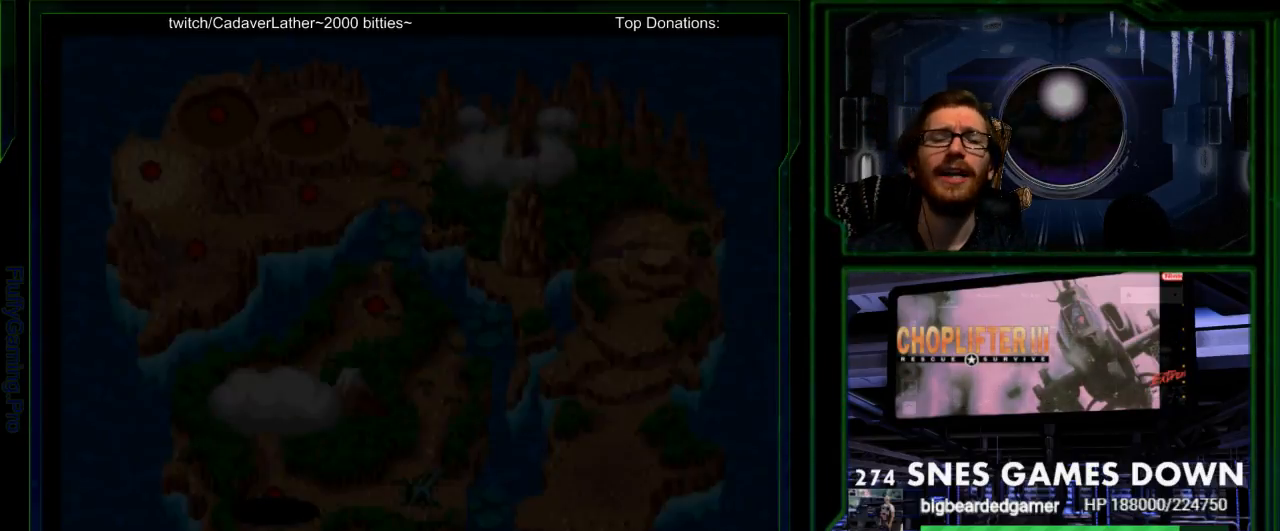
{"dt_ms": 500, "buttons": [], "events": [[133, "B", "down"], [183, "B", "up"], [283, "B", "down"], [350, "B", "up"], [417, "B", "down"], [483, "B", "up"]]}
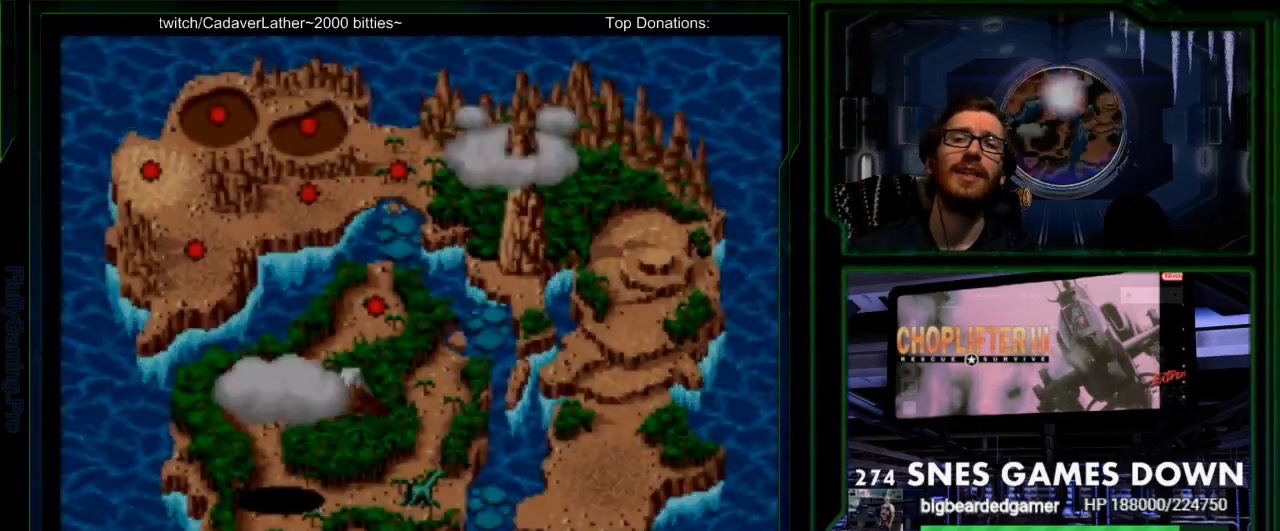
{"dt_ms": 500, "buttons": []}
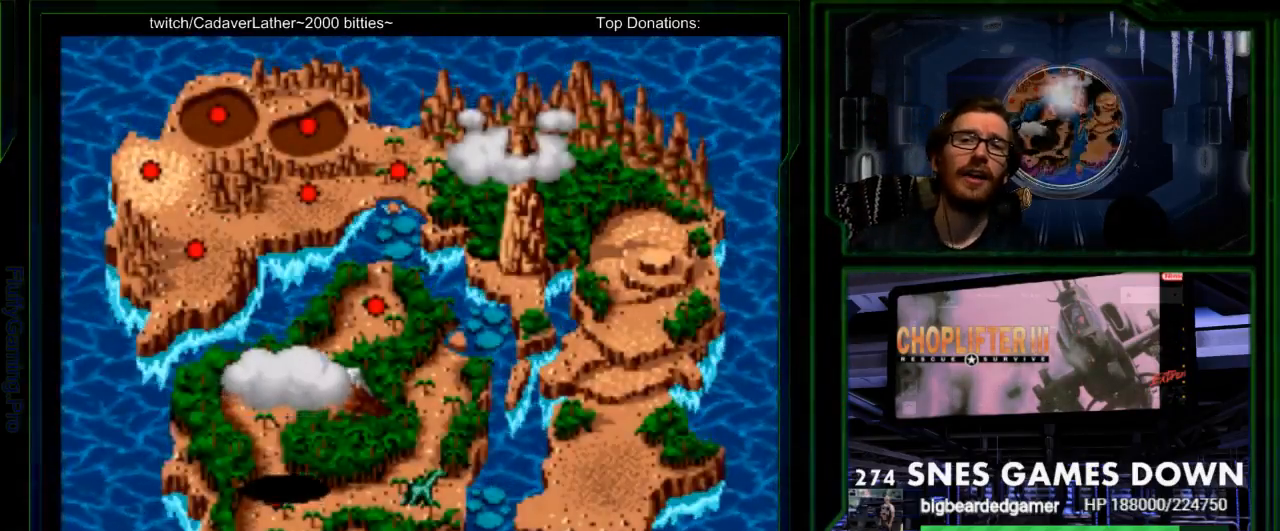
{"dt_ms": 500, "buttons": ["B"]}
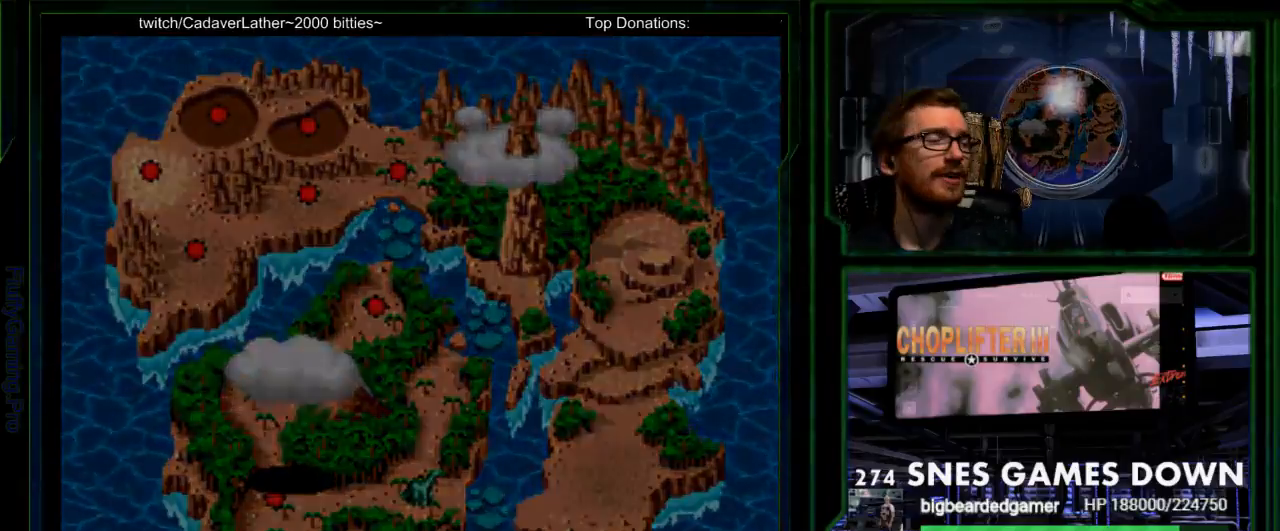
{"dt_ms": 500, "buttons": [], "events": [[50, "B", "up"]]}